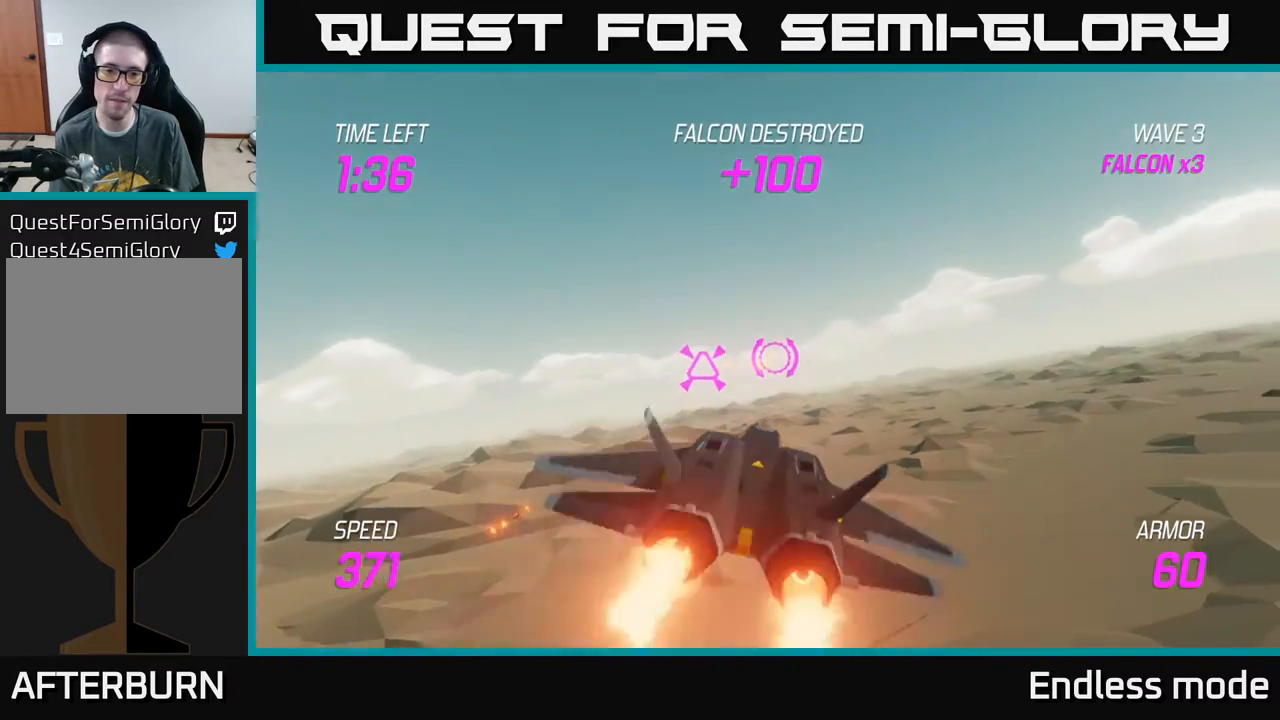
Gameplay with a controller (Xbox layout); each line is a JSON object with the inputs held at the frame after it. "events" lists button and stick changes between this image and that frame as [ms after this image, input, new state], when the widget could be followed in between. Not read: right_stick.
{"buttons": ["L2"], "left_stick": "center", "events": [[83, "left_stick", "center"]]}
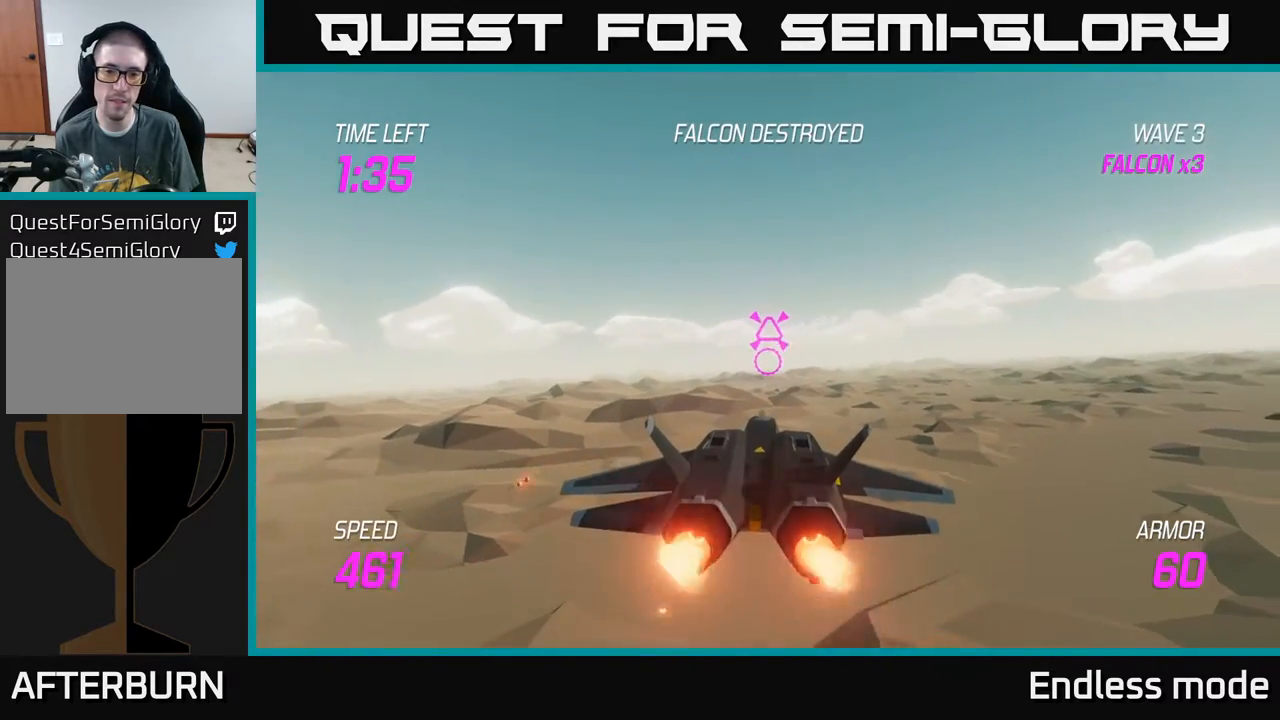
{"buttons": ["L2"], "left_stick": "center", "events": [[150, "left_stick", "right"], [317, "left_stick", "center"]]}
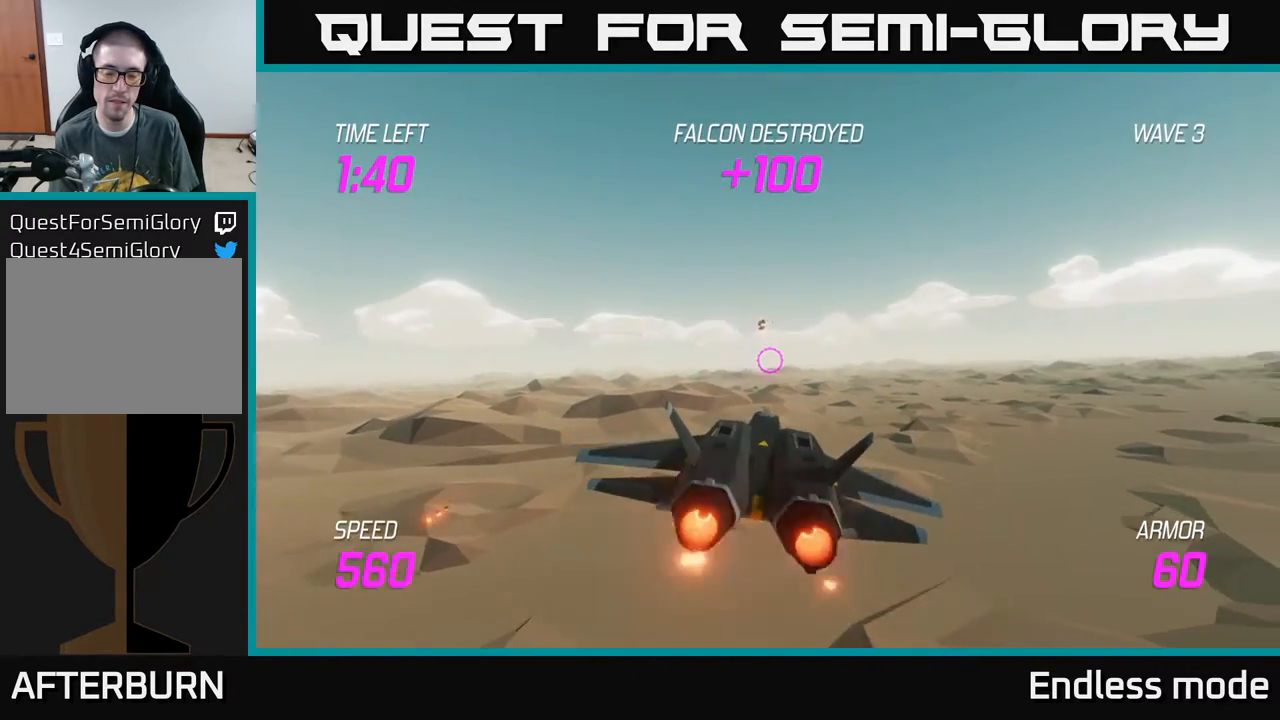
{"buttons": ["L2"], "left_stick": "down", "events": [[33, "left_stick", "down"]]}
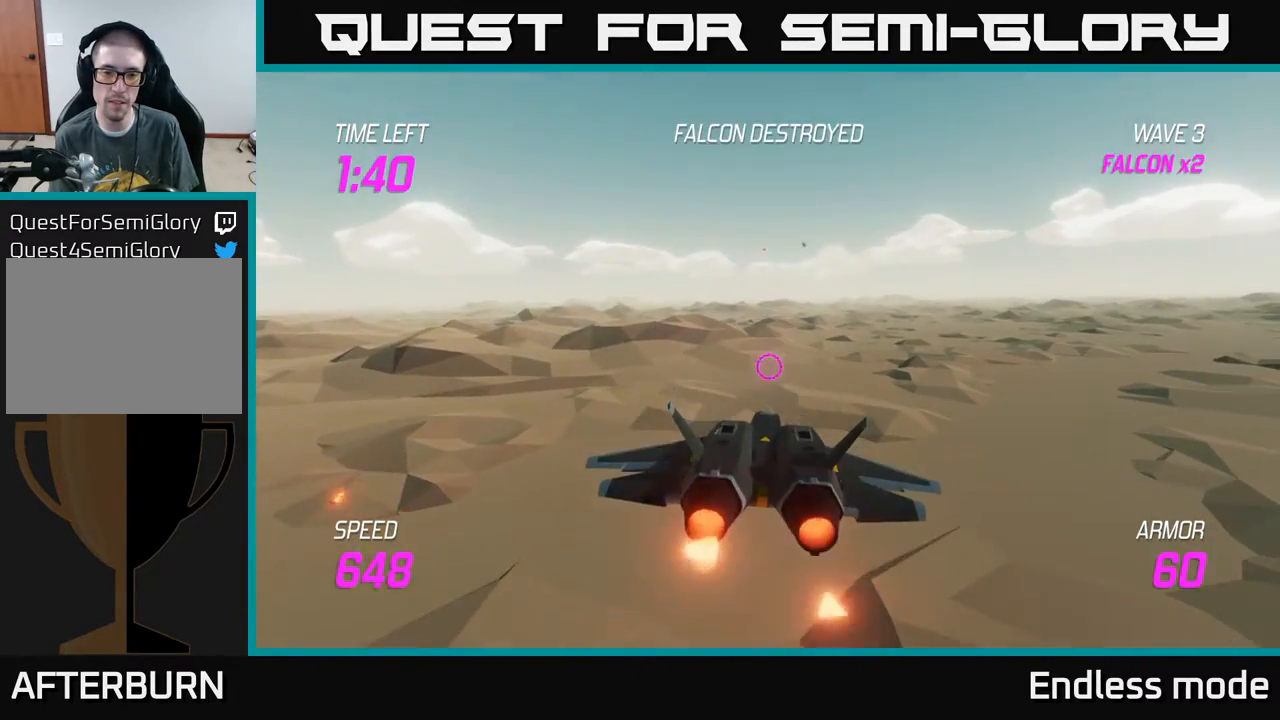
{"buttons": ["L2"], "left_stick": "down-left", "events": [[167, "left_stick", "up"], [350, "left_stick", "center"], [433, "left_stick", "down-left"]]}
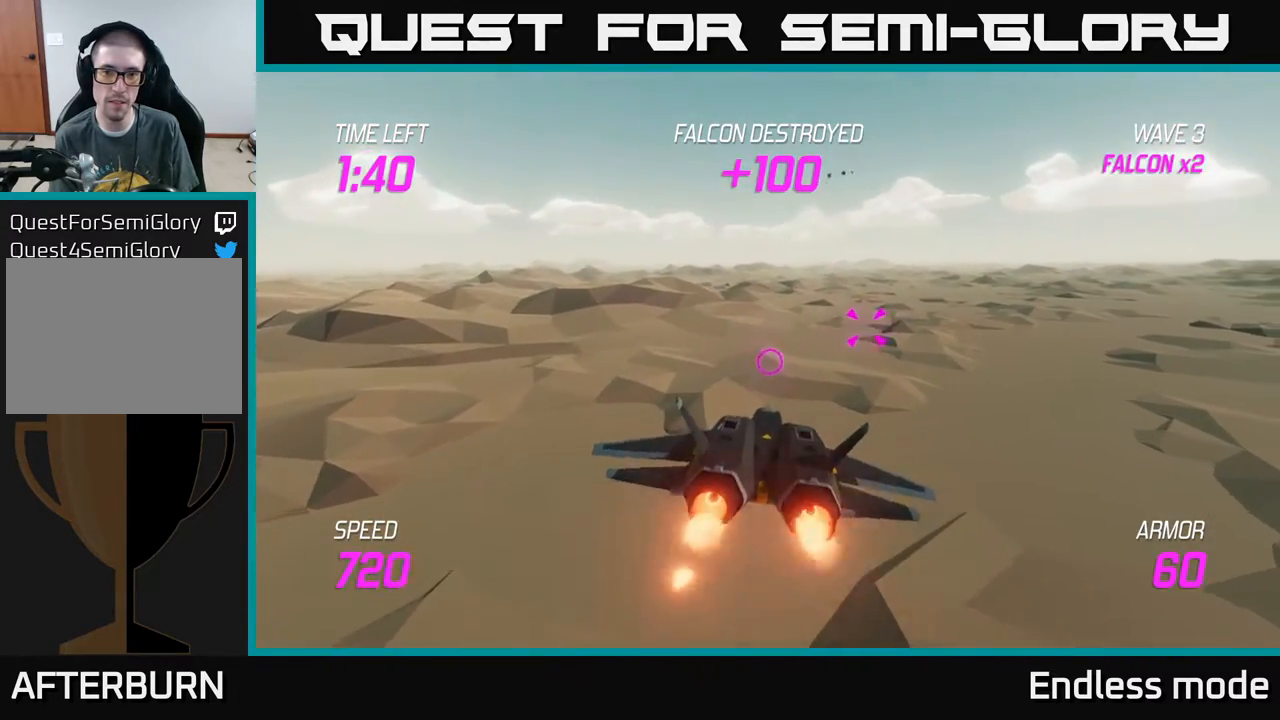
{"buttons": [], "left_stick": "right", "events": [[50, "L2", "up"], [50, "left_stick", "up-left"], [183, "left_stick", "up-right"], [267, "left_stick", "right"]]}
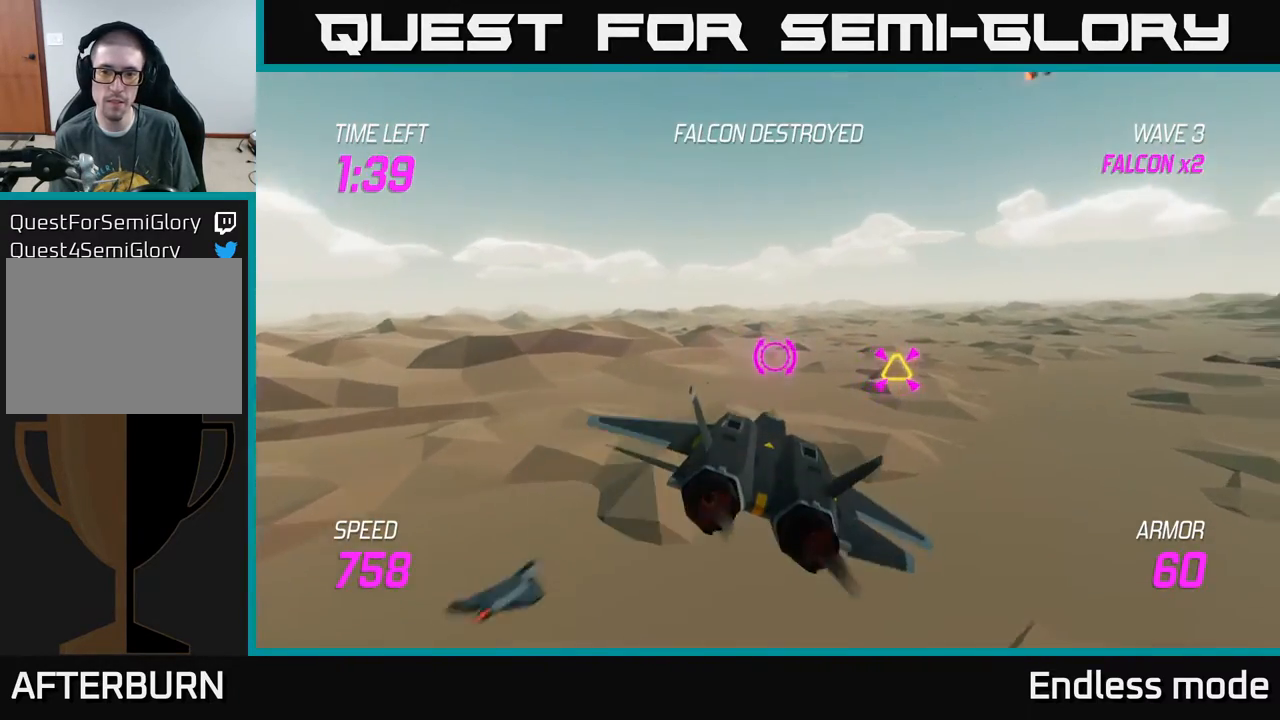
{"buttons": ["R2"], "left_stick": "left", "events": [[283, "R2", "down"], [317, "left_stick", "up-right"], [367, "R2", "up"], [433, "left_stick", "left"], [467, "R2", "down"]]}
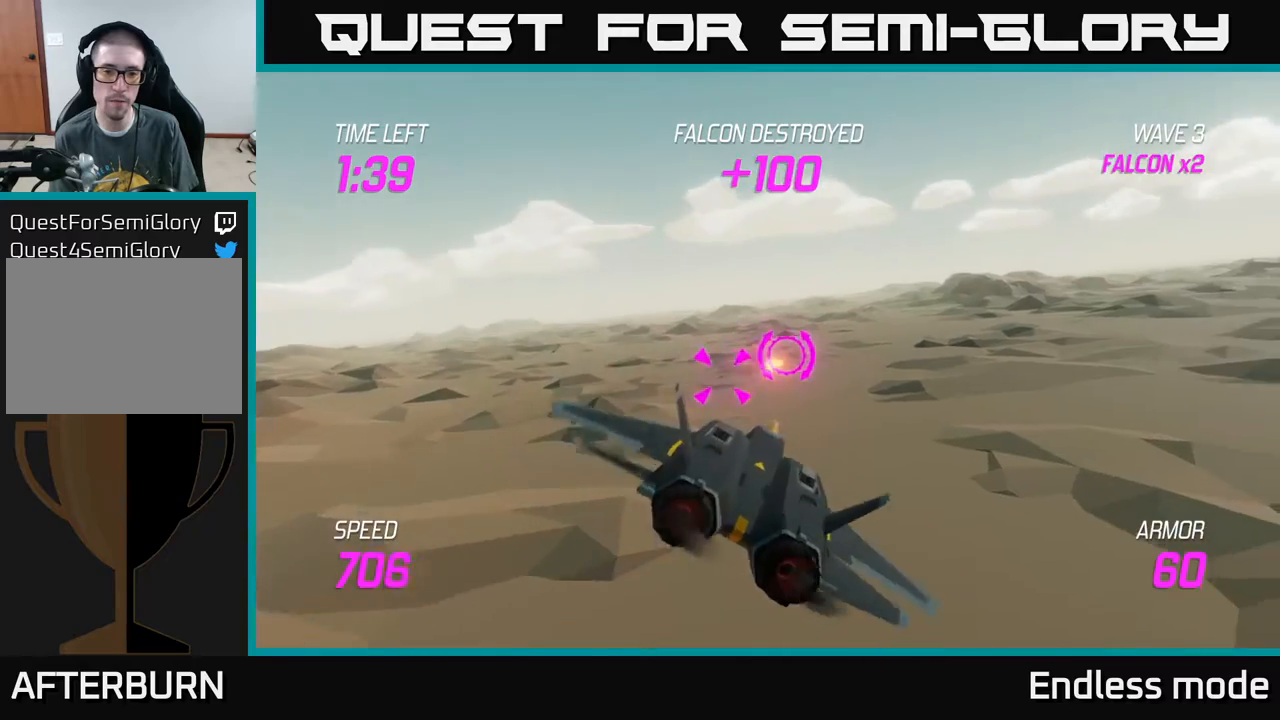
{"buttons": [], "left_stick": "up-left", "events": [[50, "R2", "up"], [67, "L2", "down"], [150, "L2", "up"], [250, "L2", "down"], [250, "left_stick", "up-left"], [400, "L2", "up"]]}
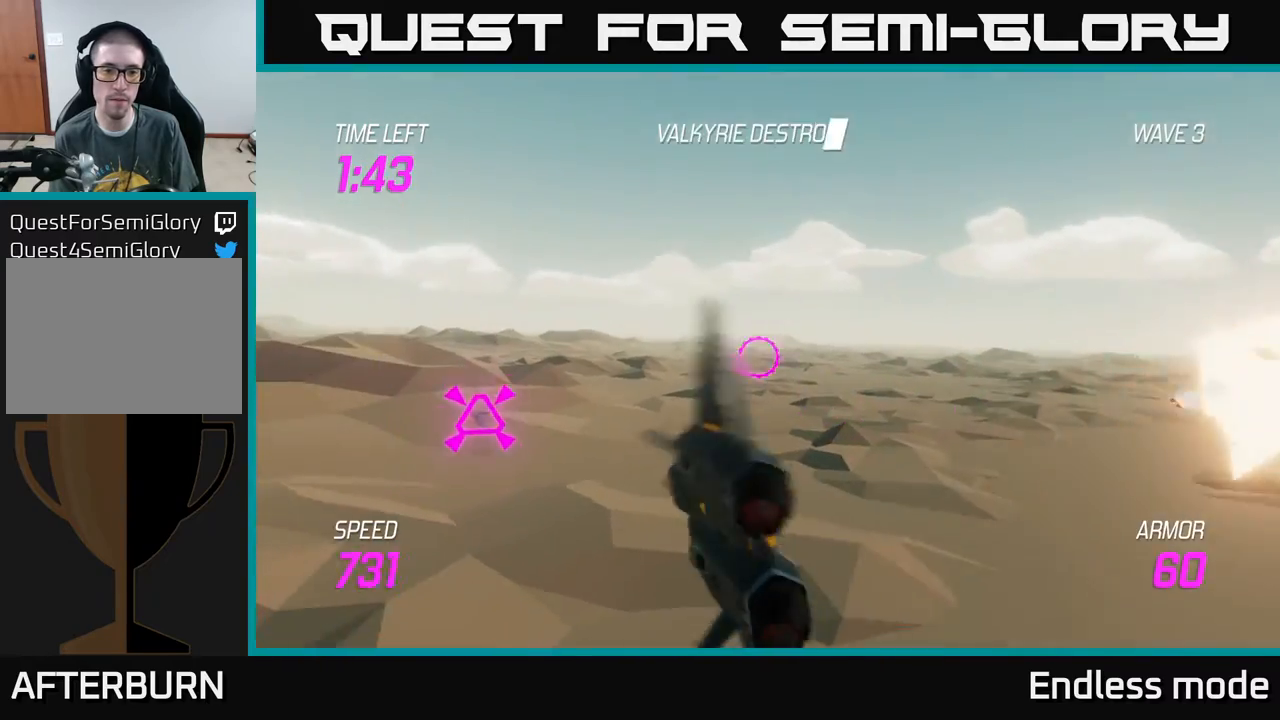
{"buttons": ["R2"], "left_stick": "right", "events": [[300, "R2", "down"], [317, "left_stick", "down-right"], [367, "R2", "up"], [417, "left_stick", "right"], [433, "R2", "down"]]}
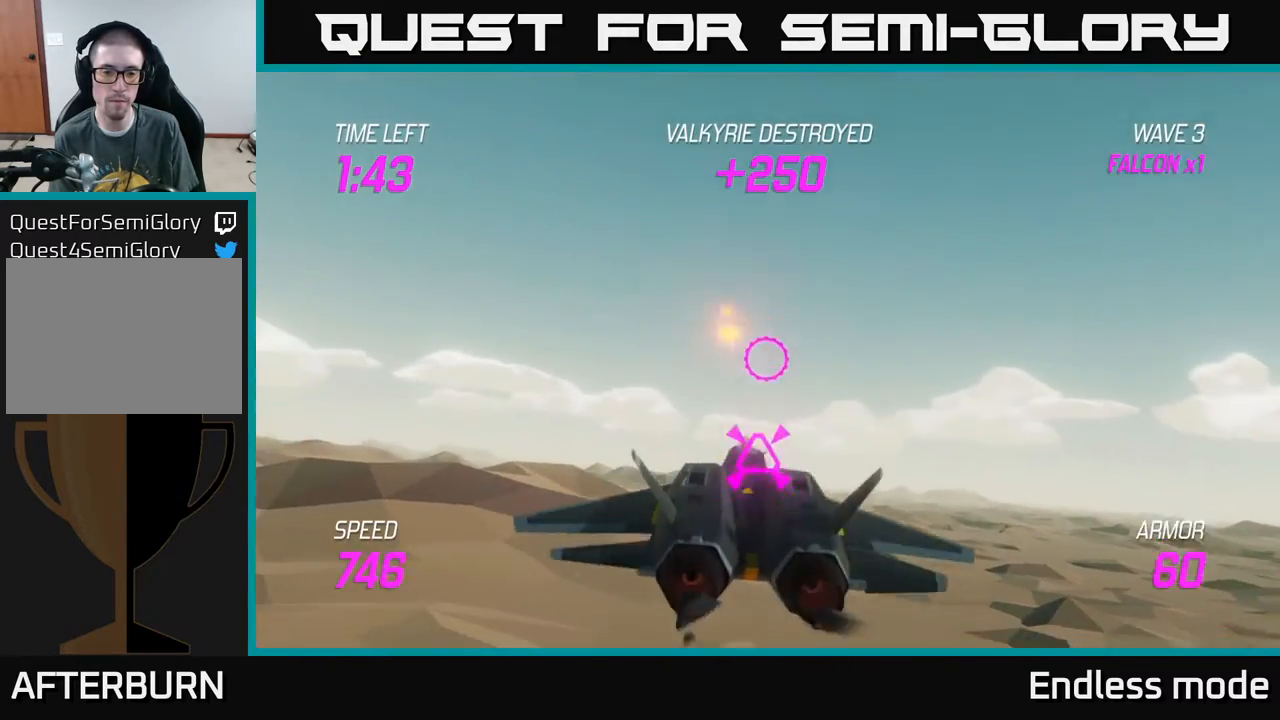
{"buttons": ["L2"], "left_stick": "down-right", "events": [[50, "R2", "up"], [283, "L2", "down"], [417, "left_stick", "down-right"]]}
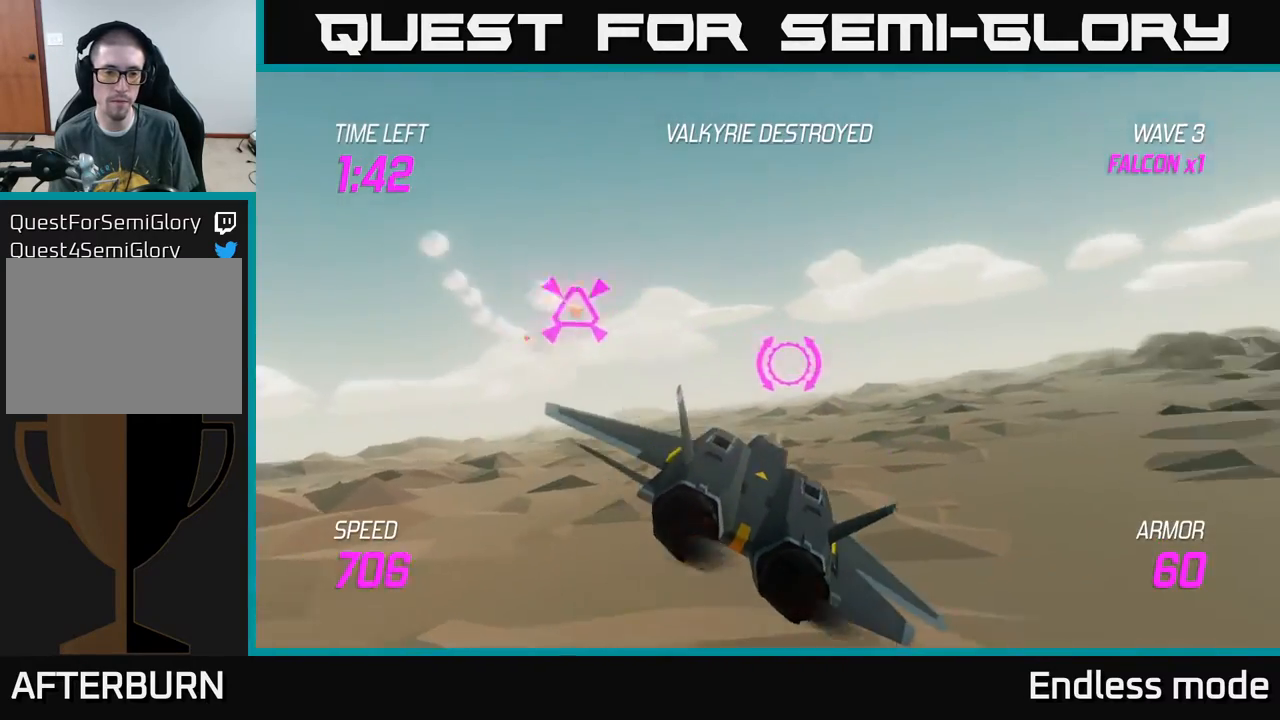
{"buttons": ["L2"], "left_stick": "right", "events": [[100, "left_stick", "right"]]}
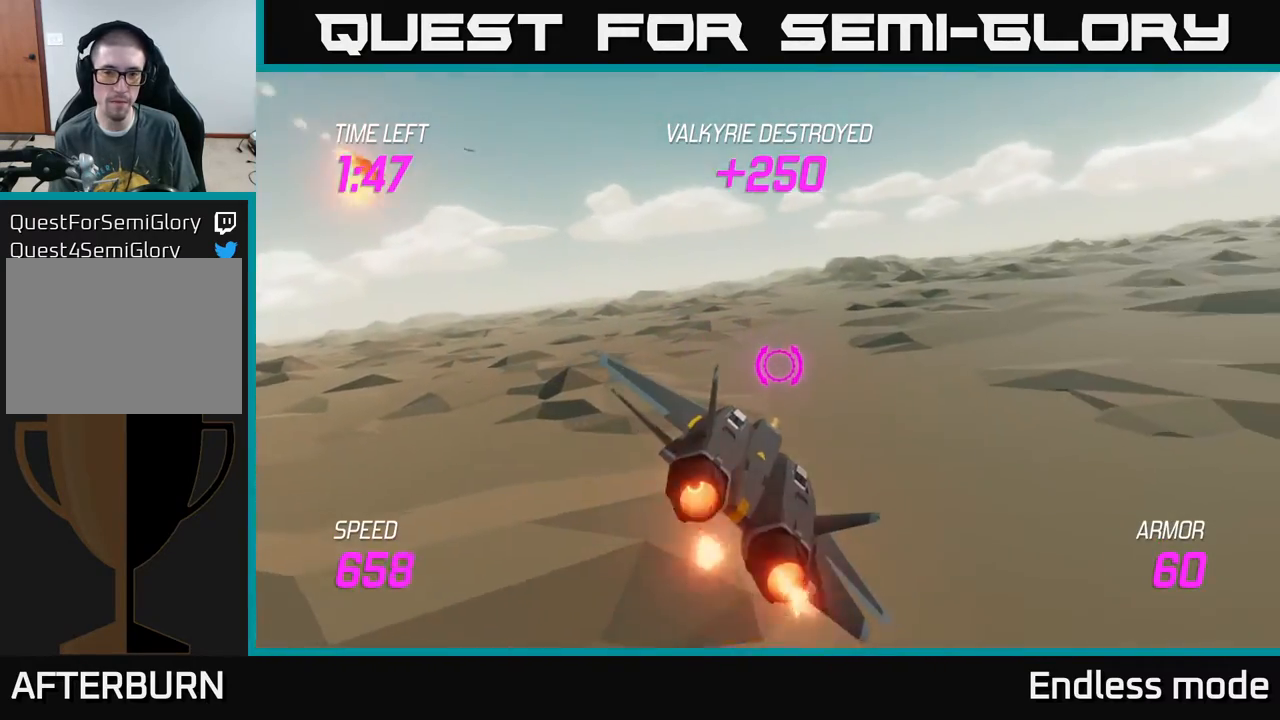
{"buttons": ["L2"], "left_stick": "right", "events": []}
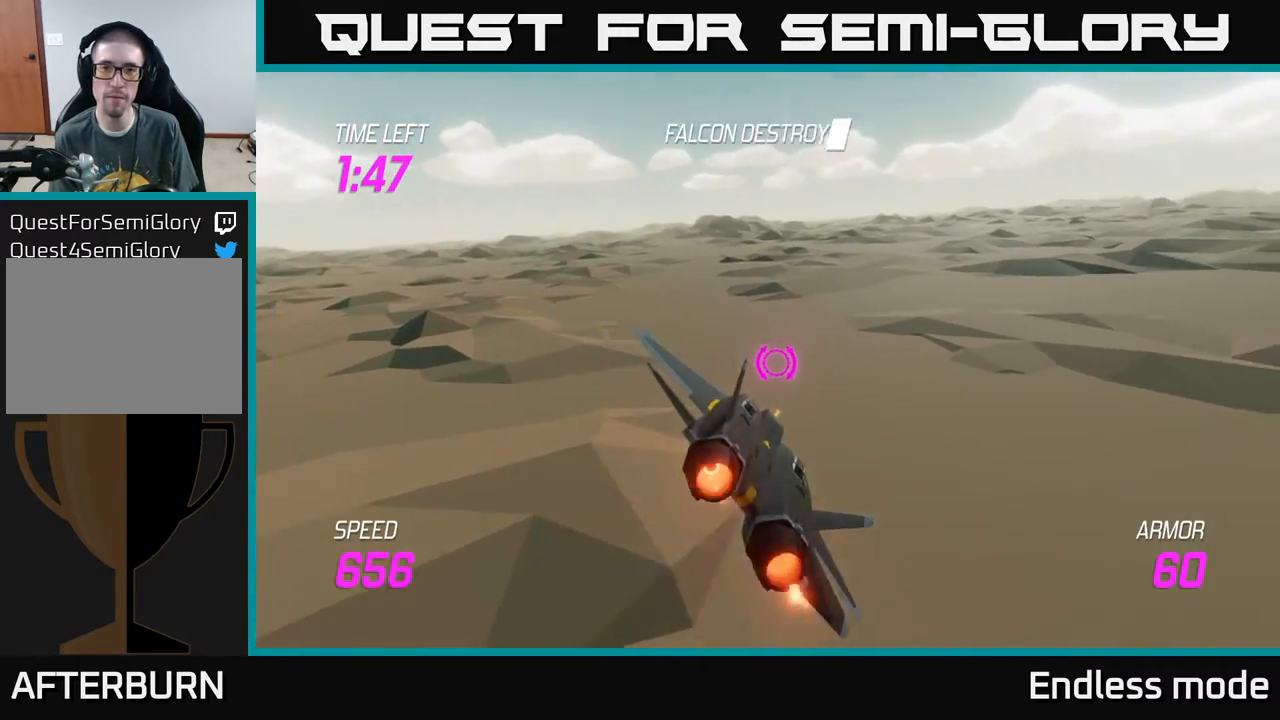
{"buttons": ["L2"], "left_stick": "up", "events": [[333, "left_stick", "up"]]}
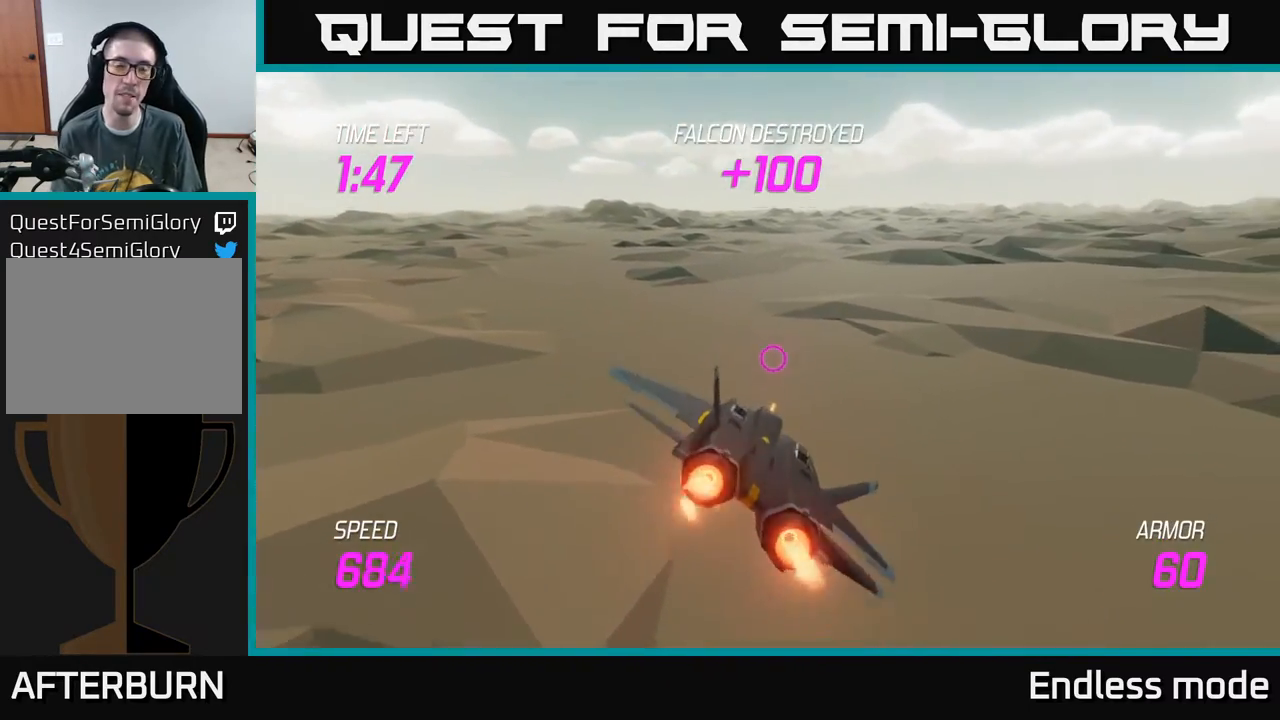
{"buttons": ["L2"], "left_stick": "up-right", "events": [[67, "left_stick", "center"], [350, "left_stick", "up-right"]]}
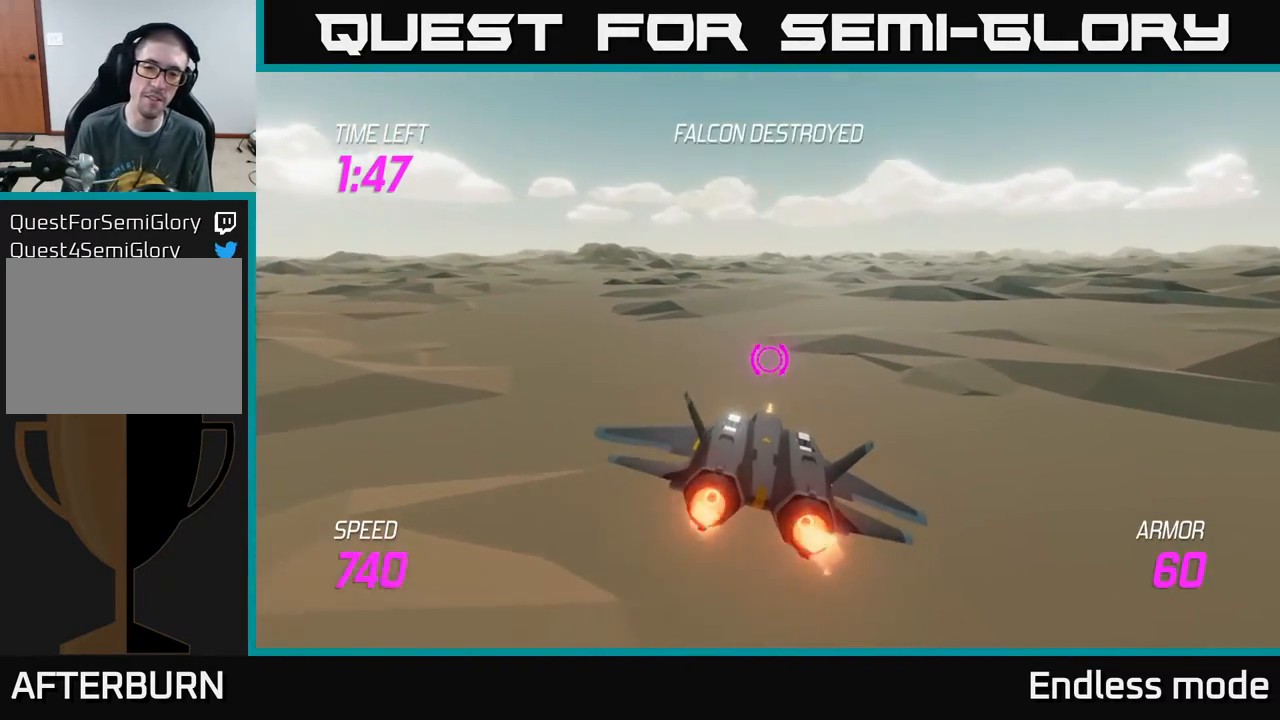
{"buttons": ["L2"], "left_stick": "center", "events": [[67, "left_stick", "up"], [300, "left_stick", "center"]]}
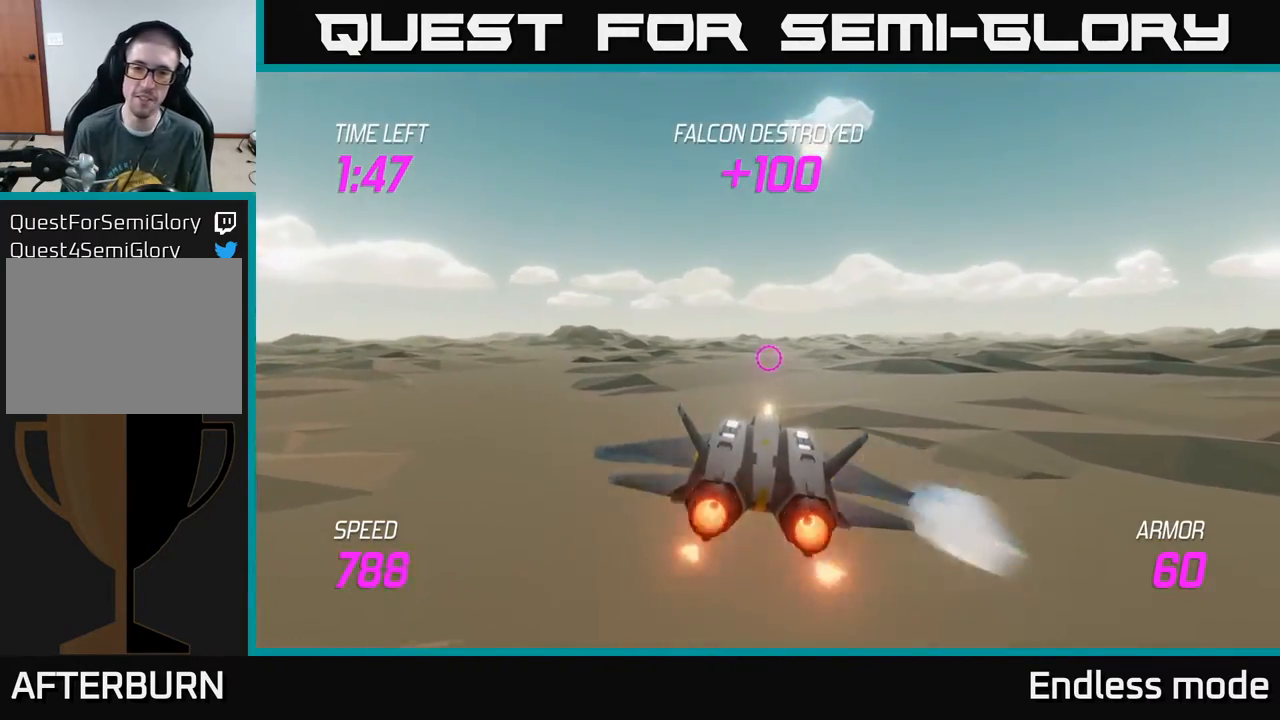
{"buttons": ["L2"], "left_stick": "center", "events": [[200, "left_stick", "down"], [383, "left_stick", "center"]]}
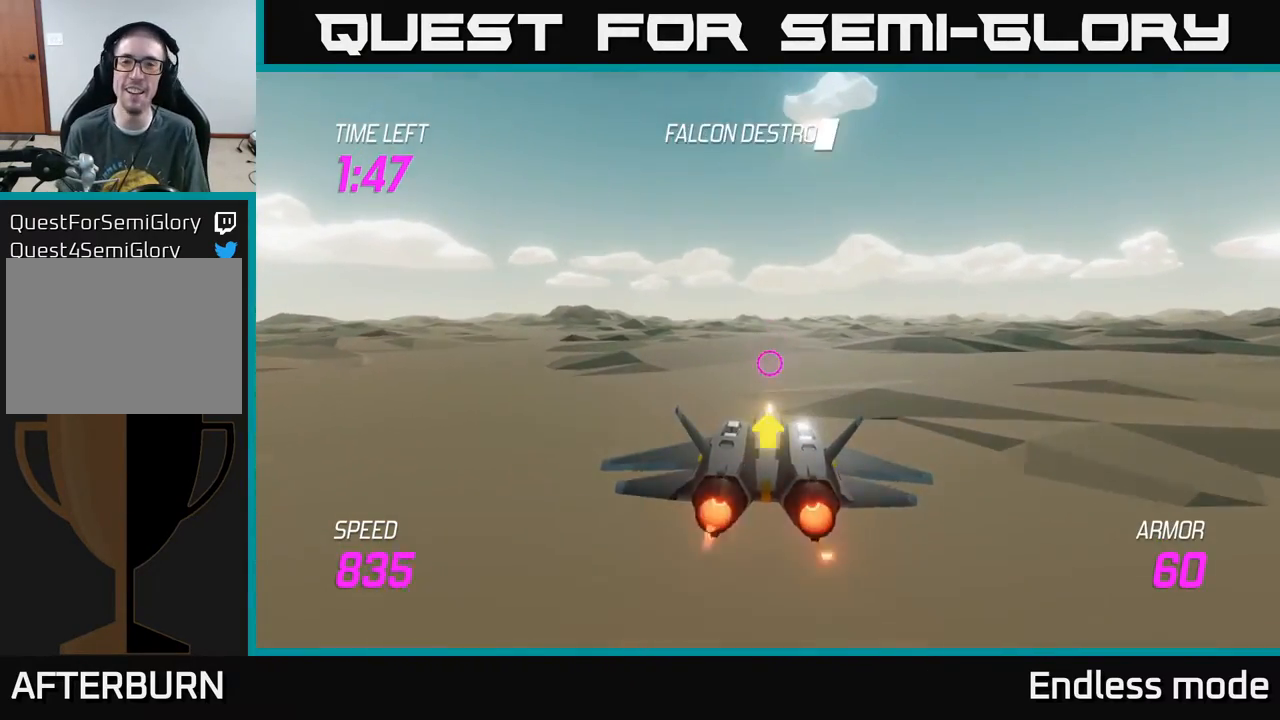
{"buttons": ["L2"], "left_stick": "center", "events": [[83, "left_stick", "up"], [333, "left_stick", "right"], [400, "left_stick", "center"]]}
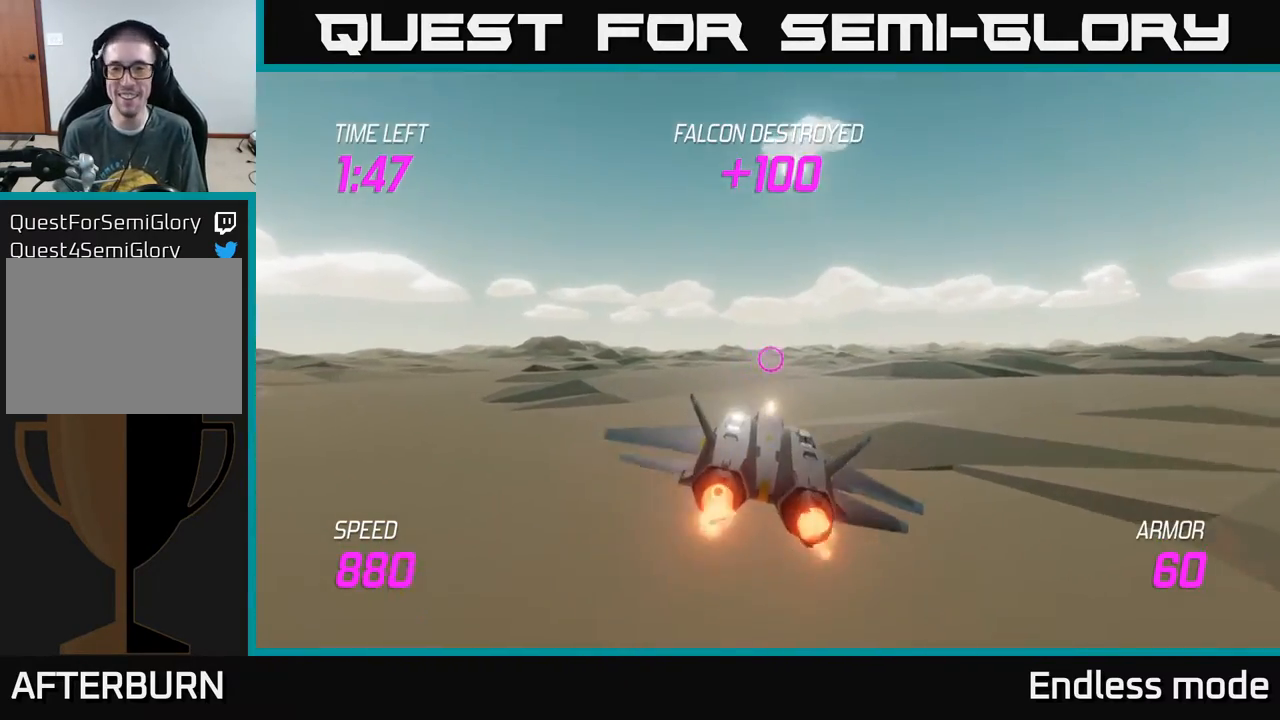
{"buttons": ["L2"], "left_stick": "up", "events": [[467, "left_stick", "up"]]}
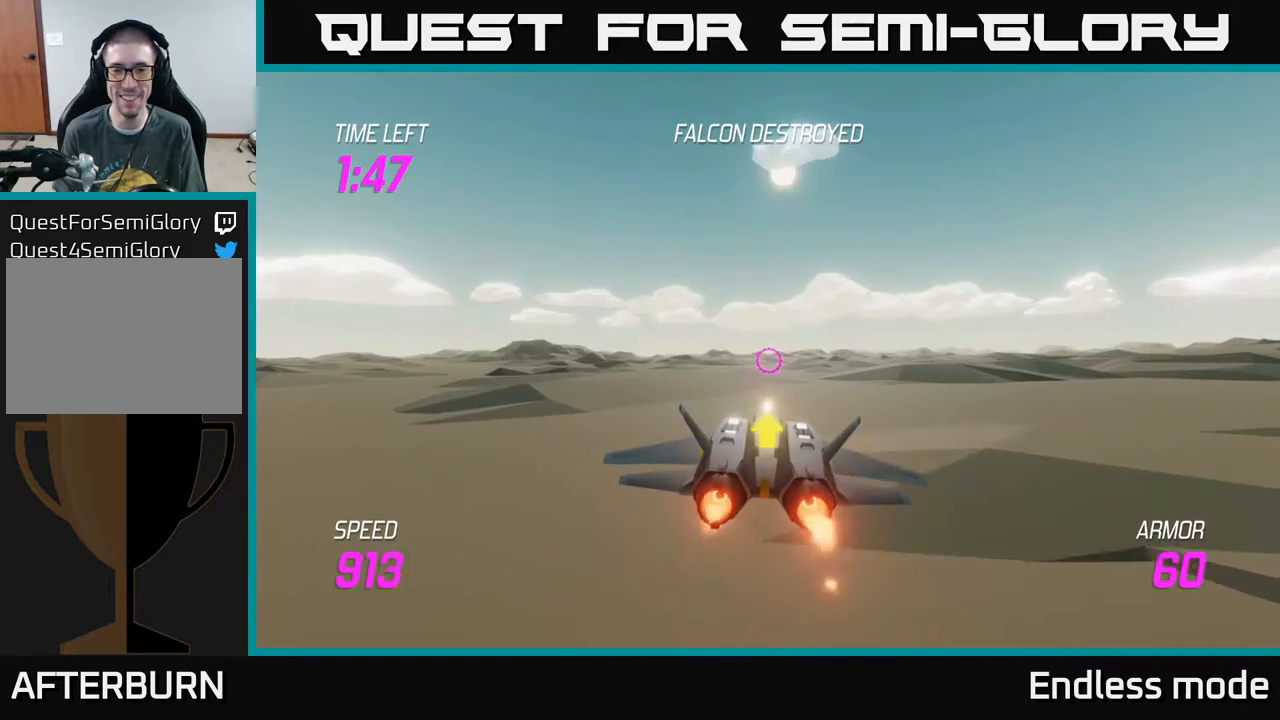
{"buttons": ["L2"], "left_stick": "center", "events": [[133, "left_stick", "center"]]}
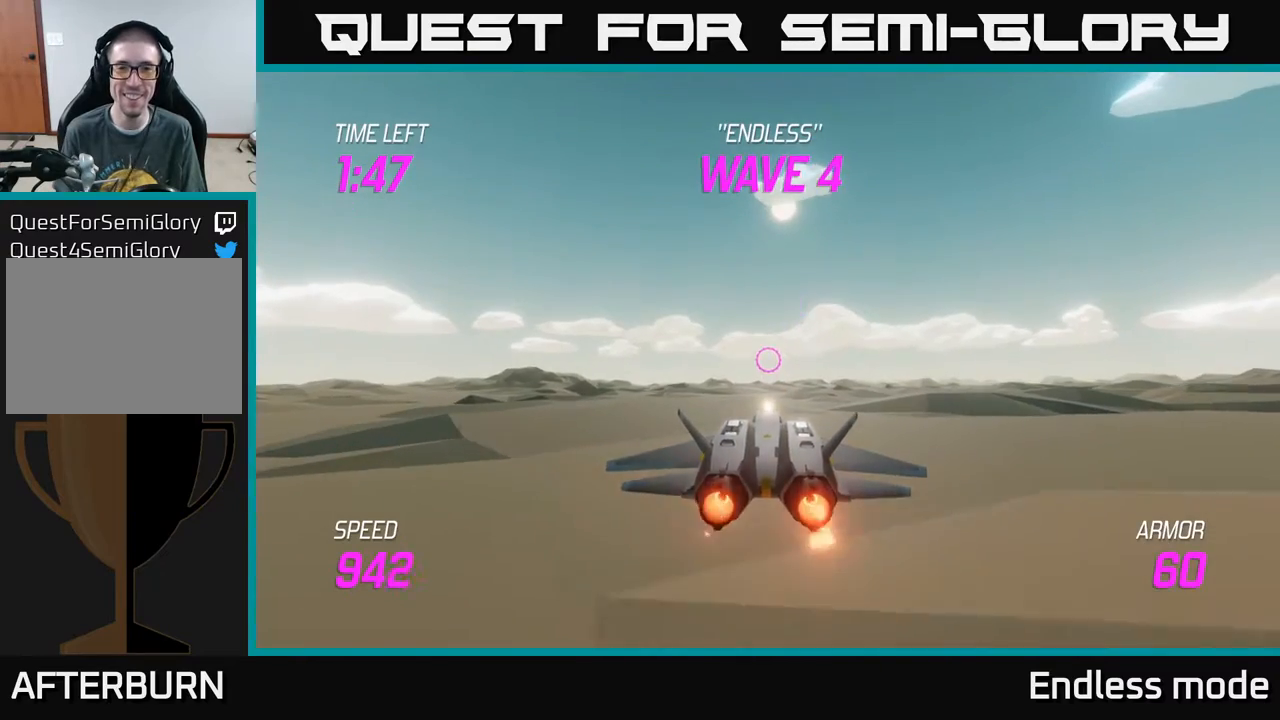
{"buttons": [], "left_stick": "up", "events": [[150, "left_stick", "up-right"], [200, "L2", "up"], [417, "left_stick", "up"]]}
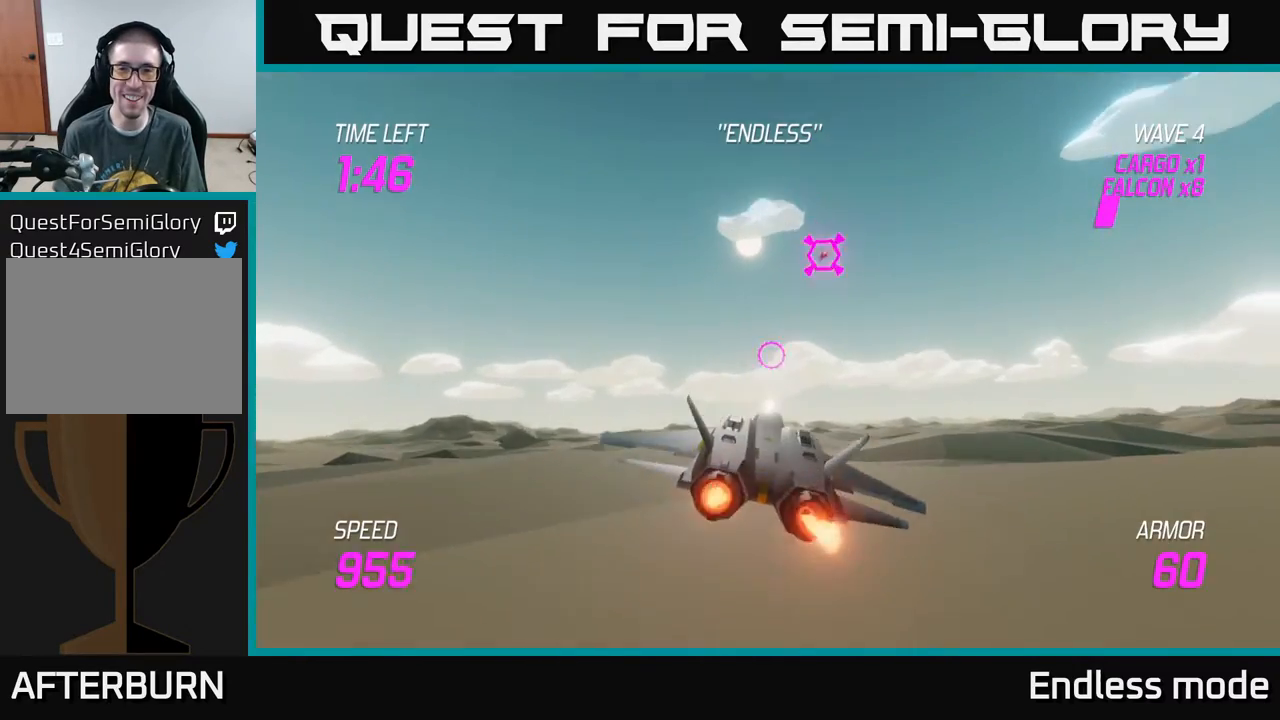
{"buttons": ["R2"], "left_stick": "left", "events": [[33, "R2", "down"], [83, "left_stick", "down"], [133, "R2", "up"], [217, "R2", "down"], [300, "left_stick", "right"], [350, "R2", "up"], [383, "R2", "down"], [383, "left_stick", "left"]]}
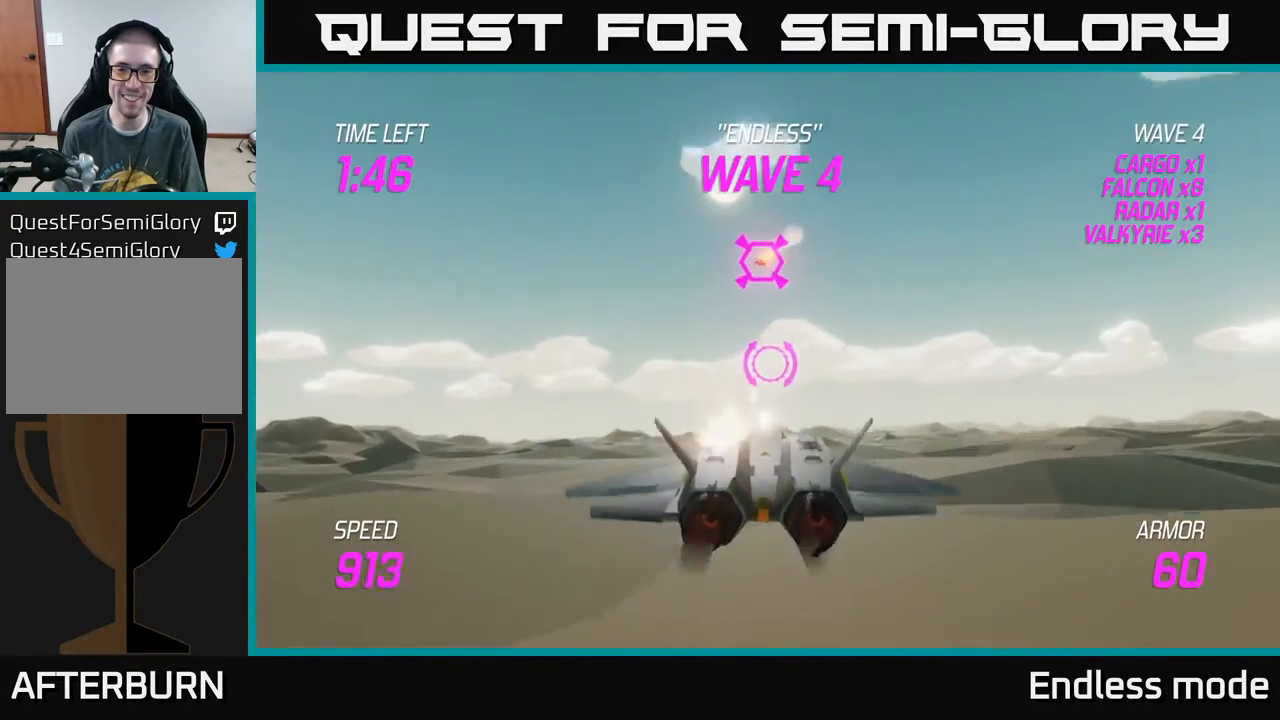
{"buttons": [], "left_stick": "up-left", "events": [[17, "R2", "up"], [17, "left_stick", "center"], [117, "R2", "down"], [150, "left_stick", "up-left"], [233, "R2", "up"], [267, "left_stick", "center"], [317, "R2", "down"], [383, "left_stick", "up-left"], [417, "R2", "up"]]}
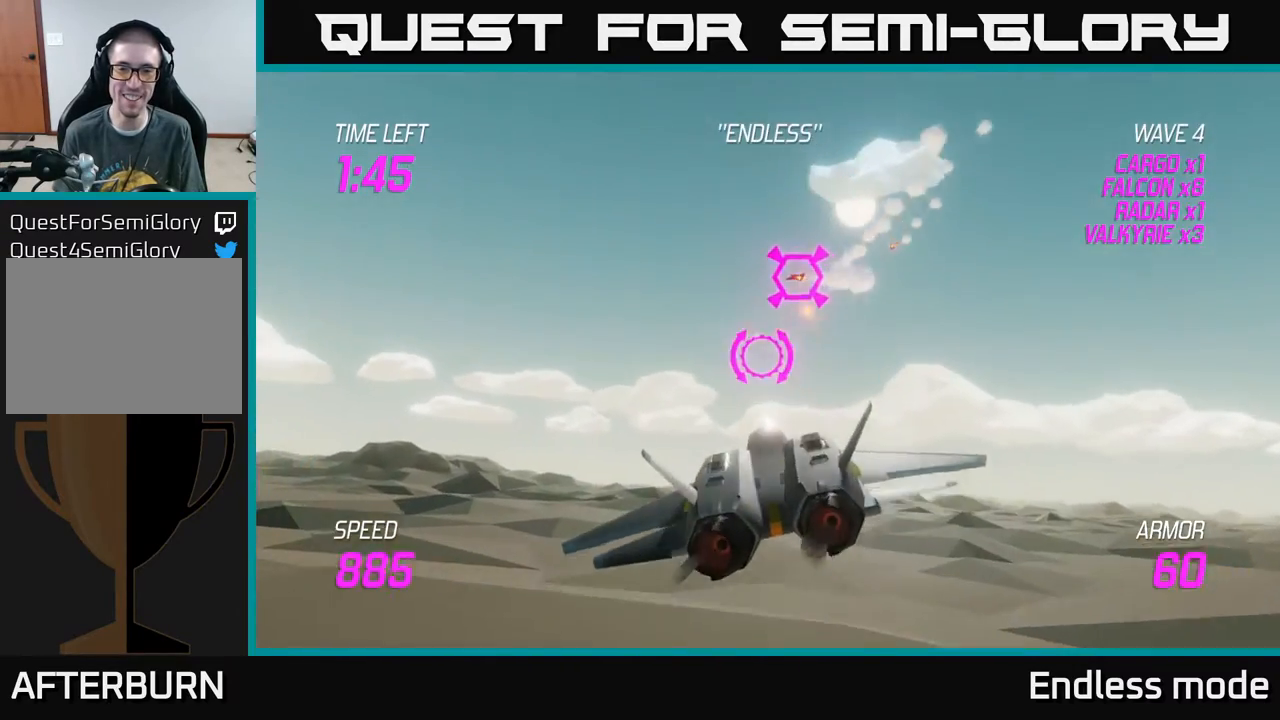
{"buttons": [], "left_stick": "down-right", "events": [[33, "R2", "down"], [50, "left_stick", "center"], [133, "R2", "up"], [183, "left_stick", "down-right"]]}
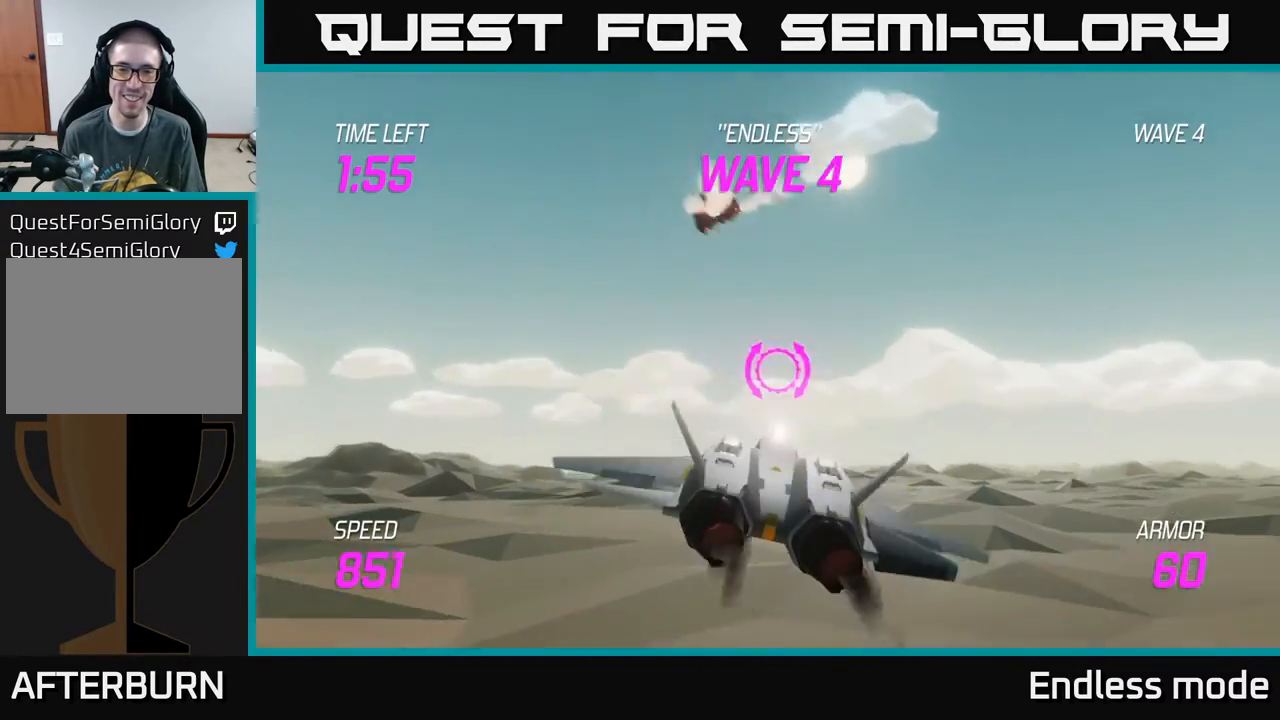
{"buttons": ["L2"], "left_stick": "right", "events": [[33, "left_stick", "down-left"], [183, "left_stick", "center"], [283, "L2", "down"], [433, "left_stick", "right"]]}
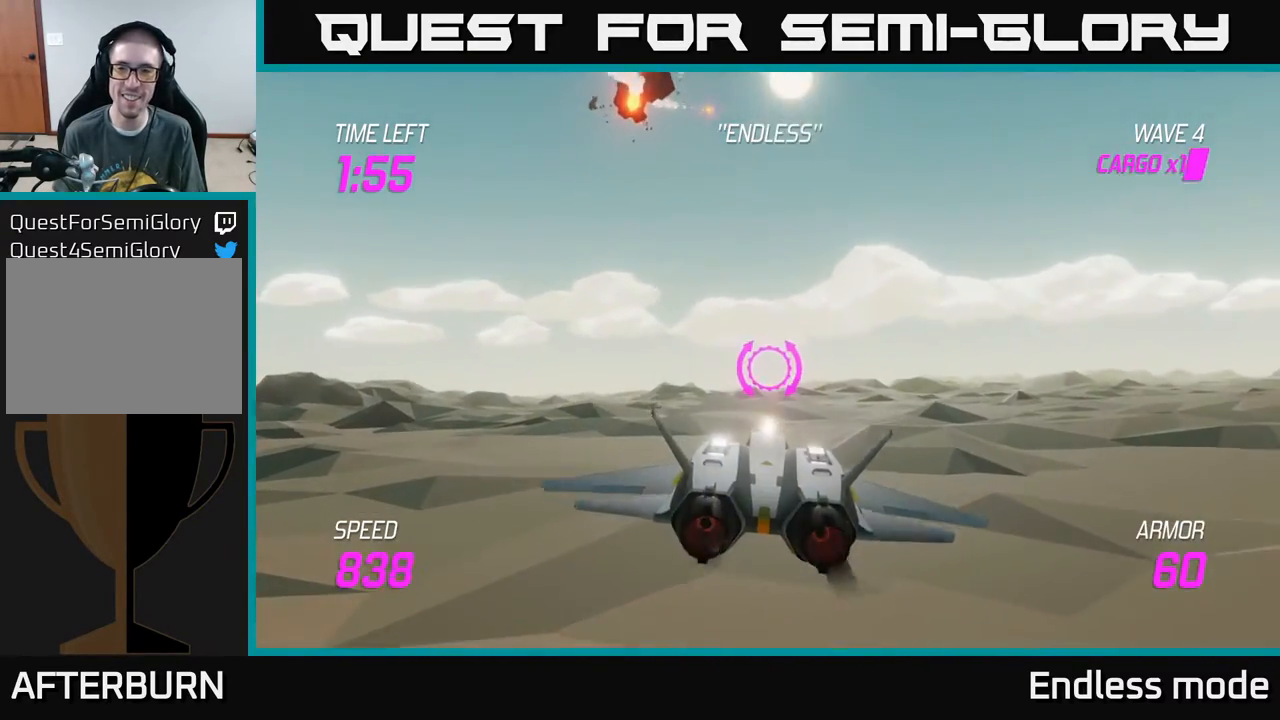
{"buttons": ["L2"], "left_stick": "center", "events": [[50, "left_stick", "down"], [250, "left_stick", "center"]]}
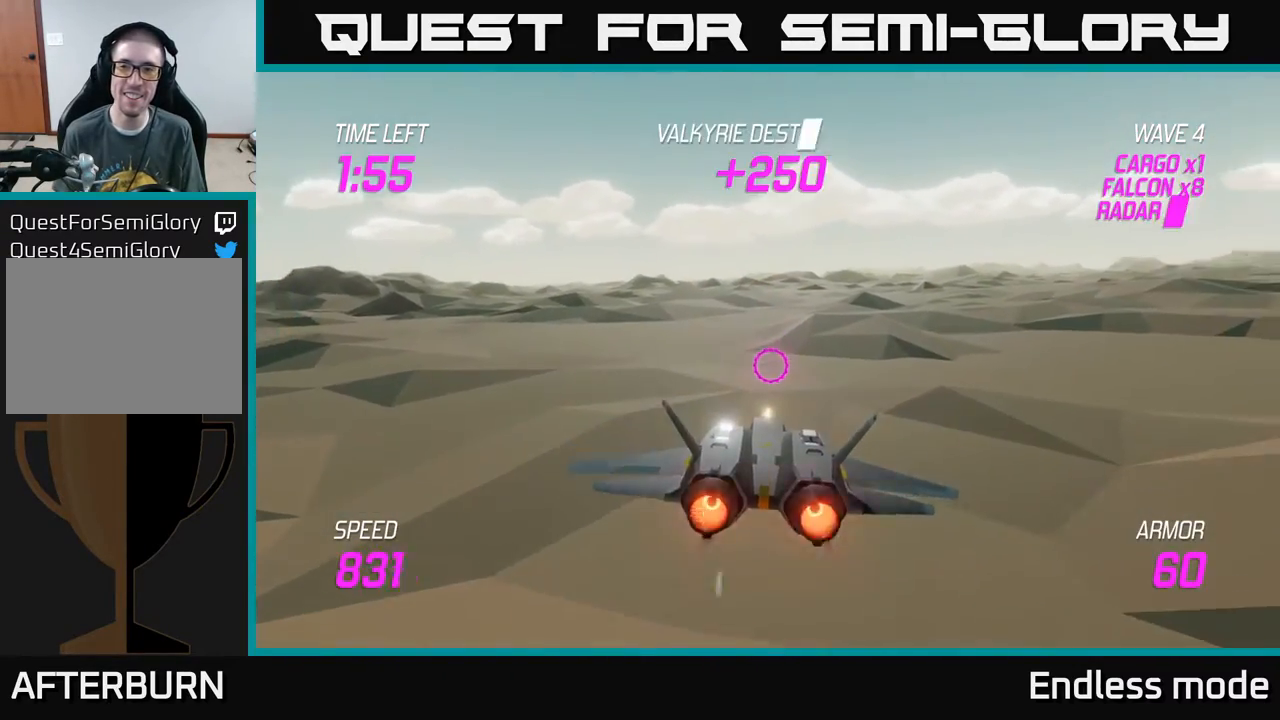
{"buttons": [], "left_stick": "up", "events": [[67, "left_stick", "up"], [267, "left_stick", "center"], [383, "left_stick", "up"], [433, "L2", "up"]]}
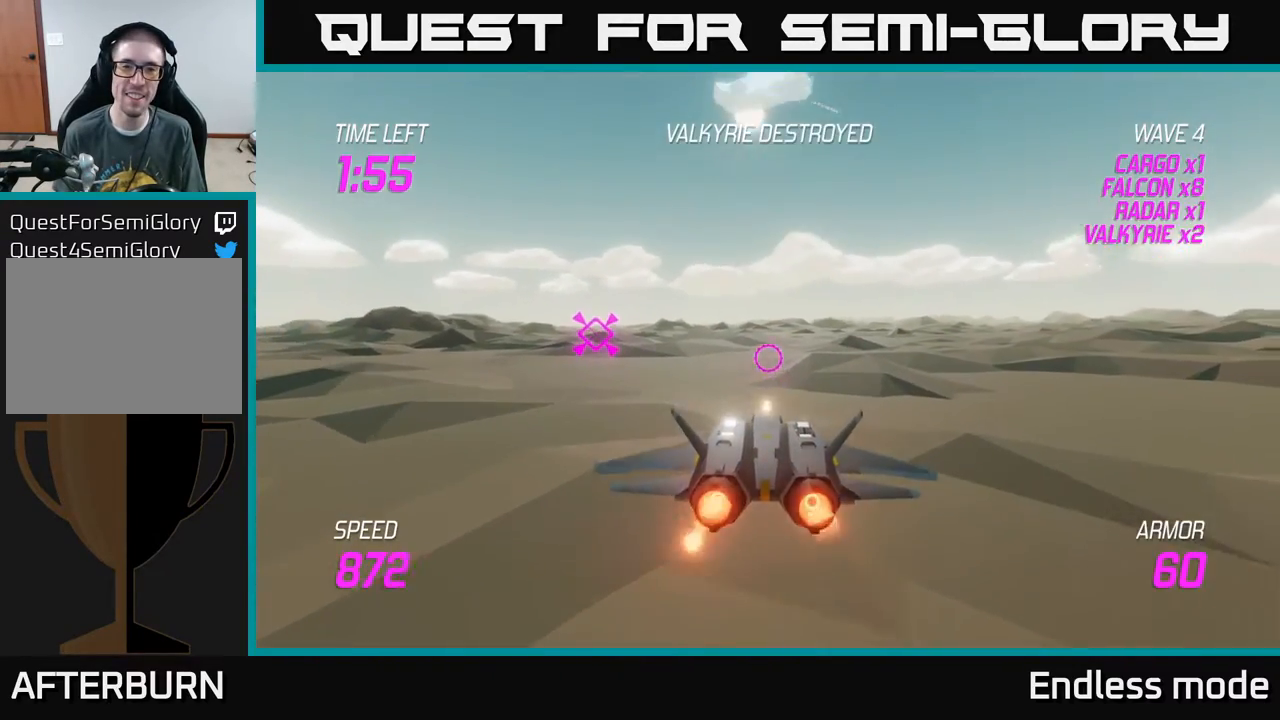
{"buttons": ["L2"], "left_stick": "right", "events": [[100, "left_stick", "left"], [333, "left_stick", "up"], [383, "L2", "down"], [417, "left_stick", "right"]]}
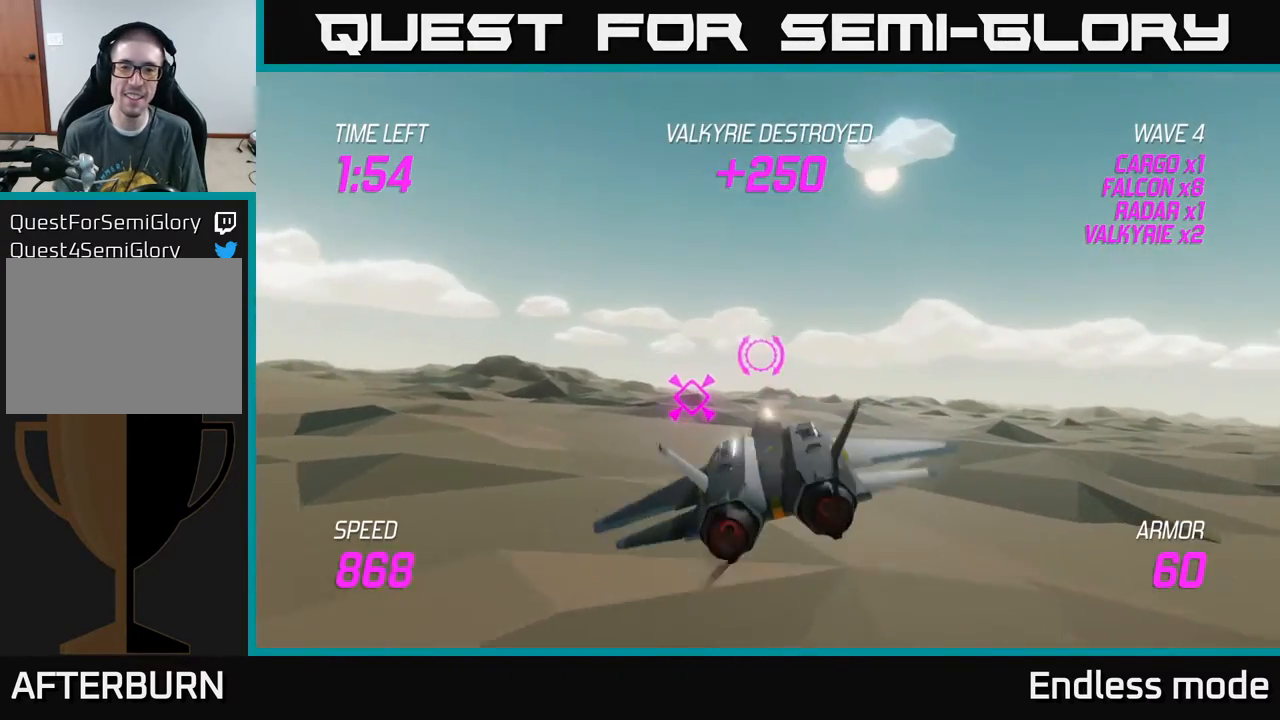
{"buttons": ["L2"], "left_stick": "center", "events": [[33, "left_stick", "center"], [217, "left_stick", "down"], [400, "left_stick", "center"]]}
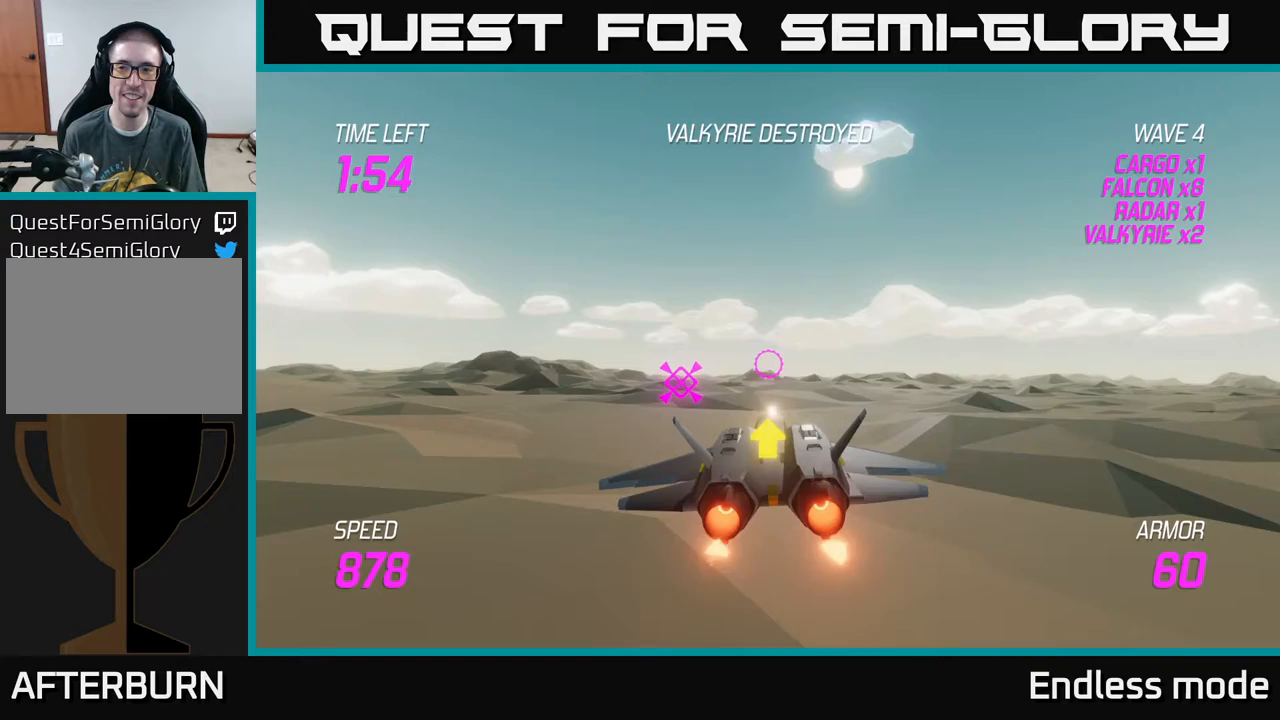
{"buttons": ["L2"], "left_stick": "center", "events": []}